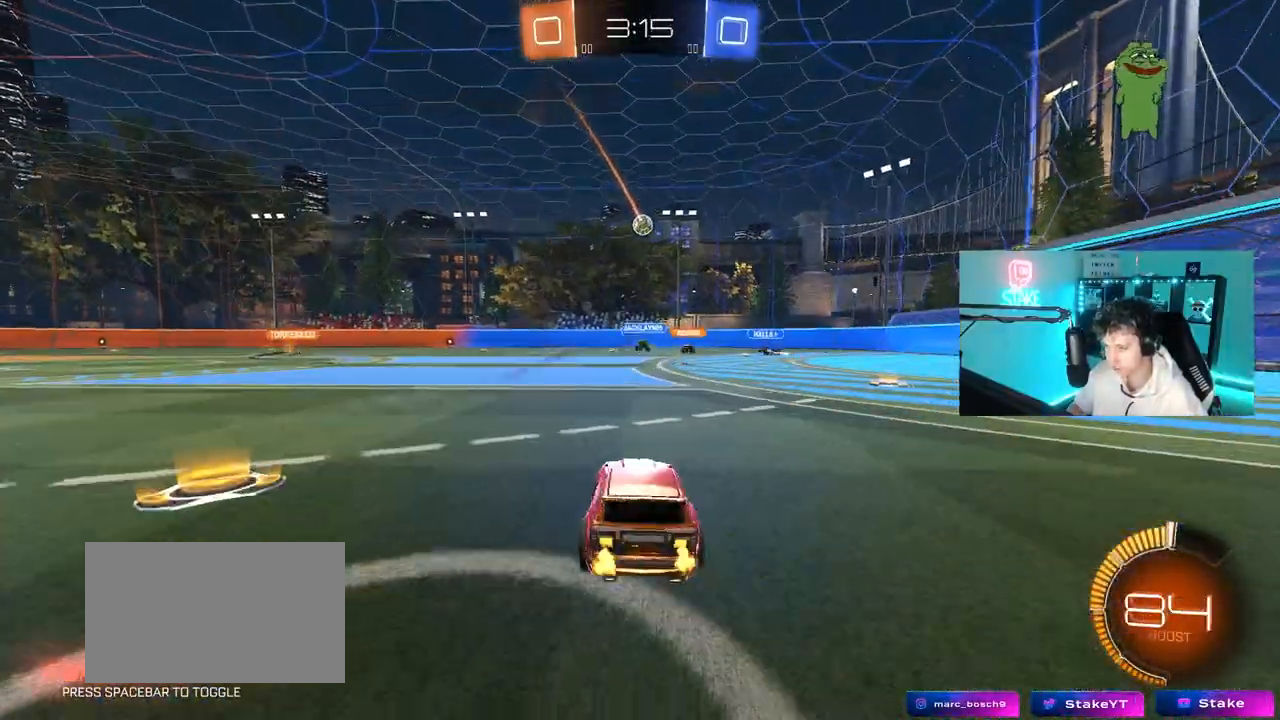
Gameplay with keyboard and mouse; each line is a JSON object with the keys and mouse buttons held at the frame after it. "events" lists presses ("down") and releases ("up") of "1", "2", "3", "4", "5", "a", "alt", "c", "caps_lock", "ctrl", "d", "e", "f", "g", "q", "r", "s", "shift", "space", "t", "tab", "v", "w", "x", "z", "mouse_left", "mouse_wheel" and "mouse_right" between this image and that frame as [ms after this image, input, new state], when the widget could be followed in between. "mouse_left", "mouse_wheel", "mouse_right" = the "left", "wheel", "right" buttons of the "mouse" list. No other keys are recorded. "wheel" means that the mouse wheel is clicked or scrolled. "mouse_move" is the direction in which the mouse moves at that frame (one of eight, or "still"), when it could be read.
{"keys": ["w"], "mouse": [], "mouse_move": "still", "events": [[250, "a", "up"]]}
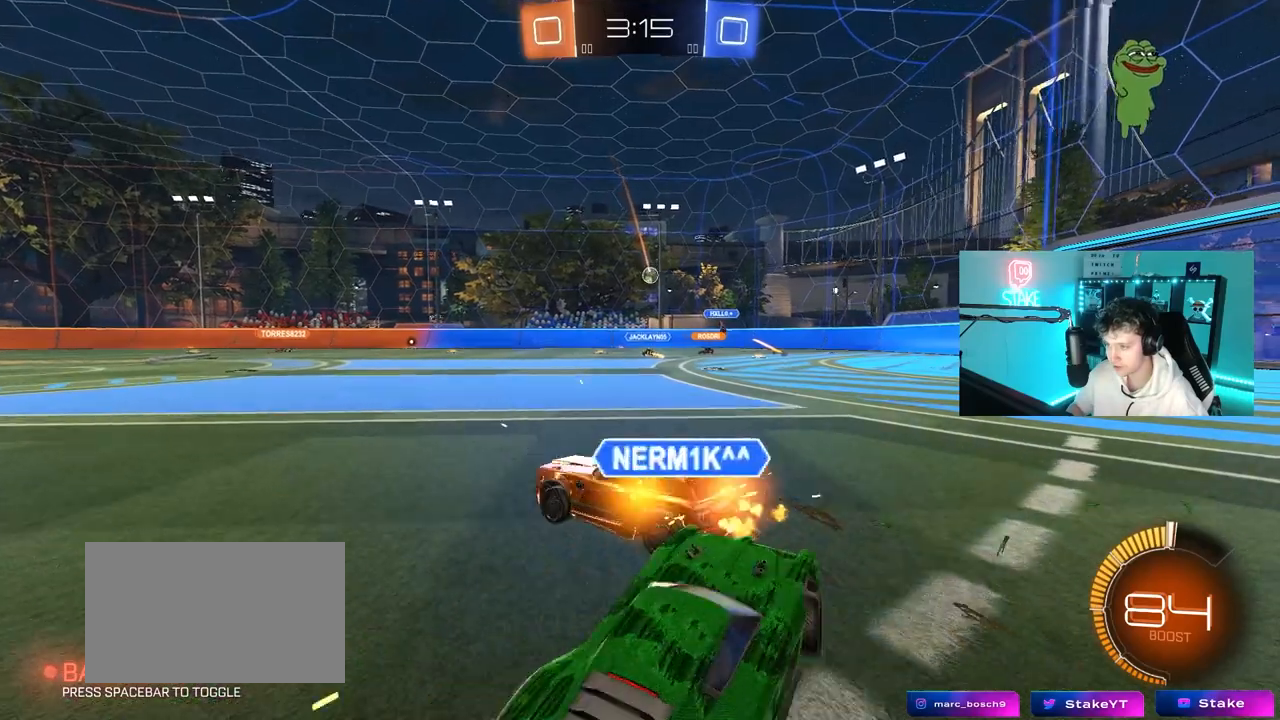
{"keys": [], "mouse": [], "mouse_move": "still", "events": [[83, "a", "down"], [217, "a", "up"], [267, "w", "up"]]}
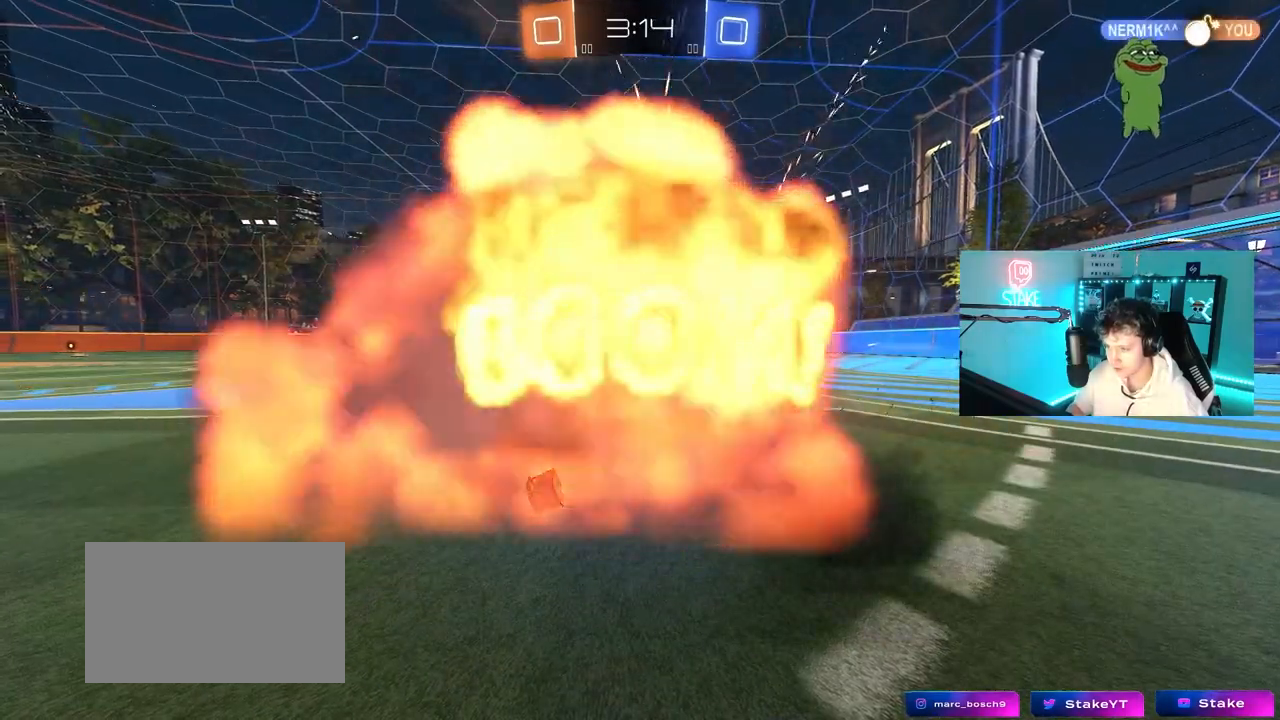
{"keys": [], "mouse": [], "mouse_move": "still", "events": [[150, "tab", "down"], [433, "tab", "up"]]}
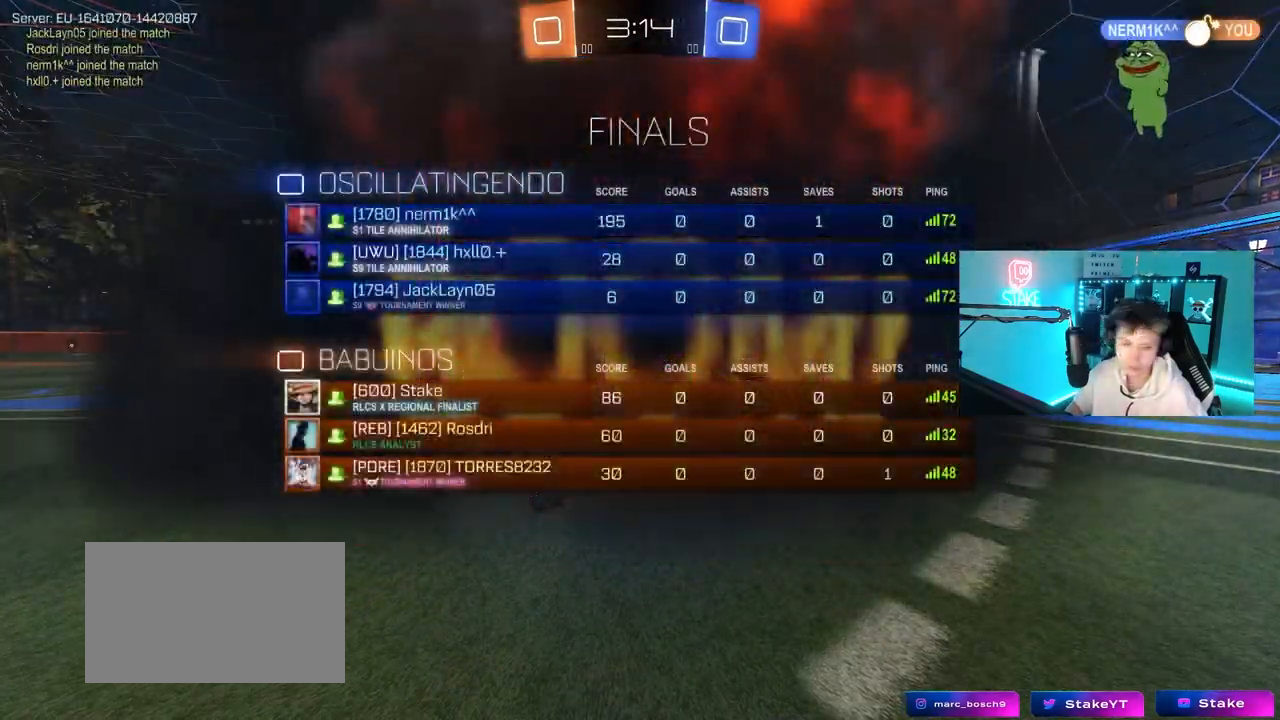
{"keys": [], "mouse": [], "mouse_move": "right", "events": []}
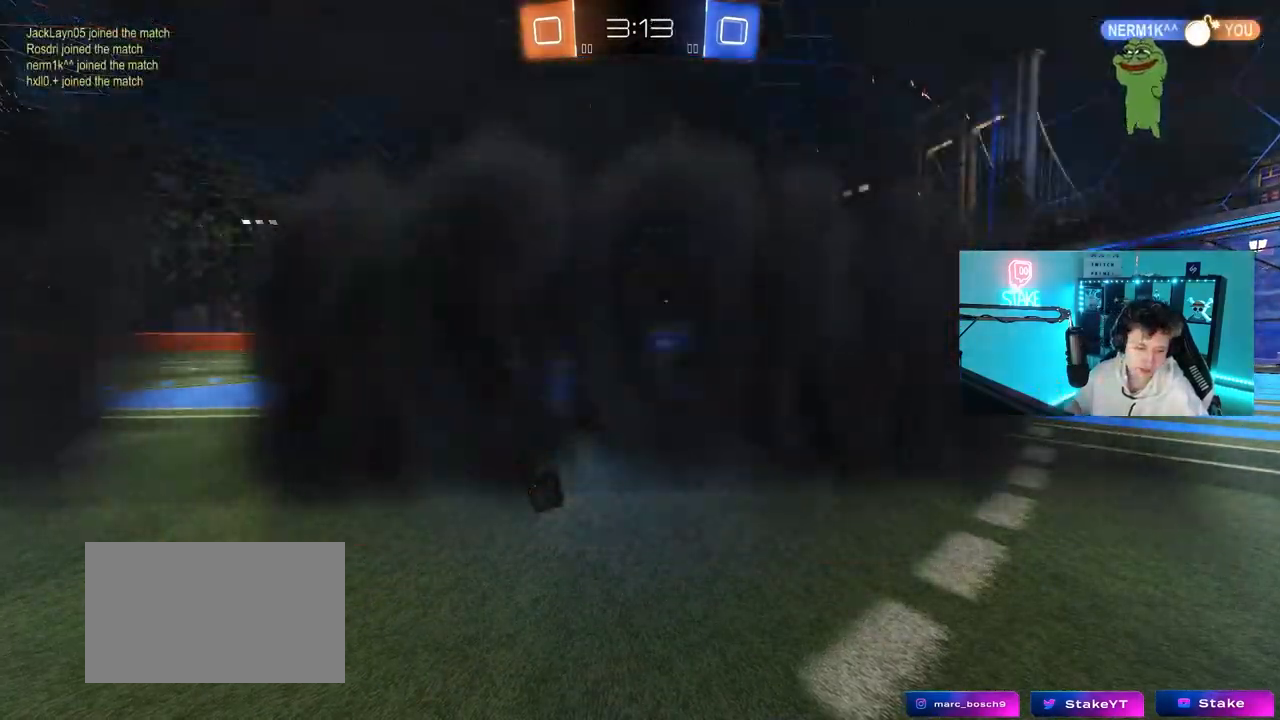
{"keys": [], "mouse": [], "mouse_move": "up", "events": []}
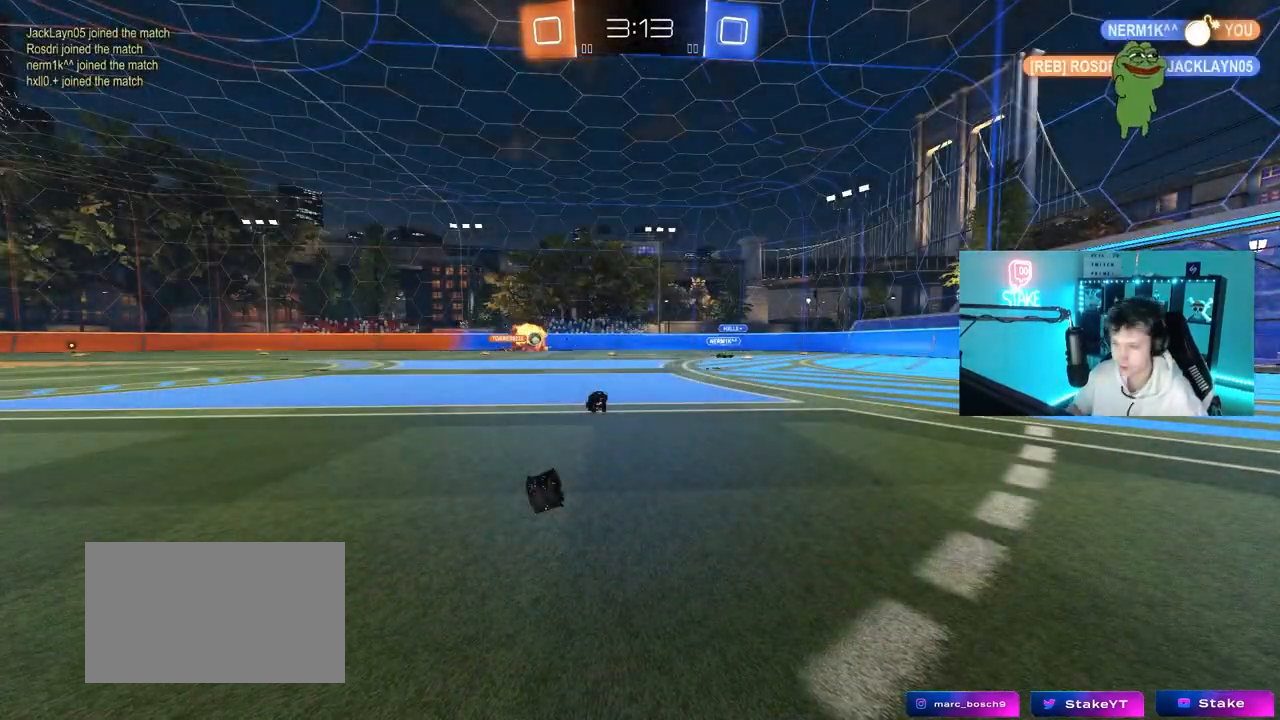
{"keys": [], "mouse": ["wheel"], "mouse_move": "still", "events": [[283, "mouse_wheel", "down"]]}
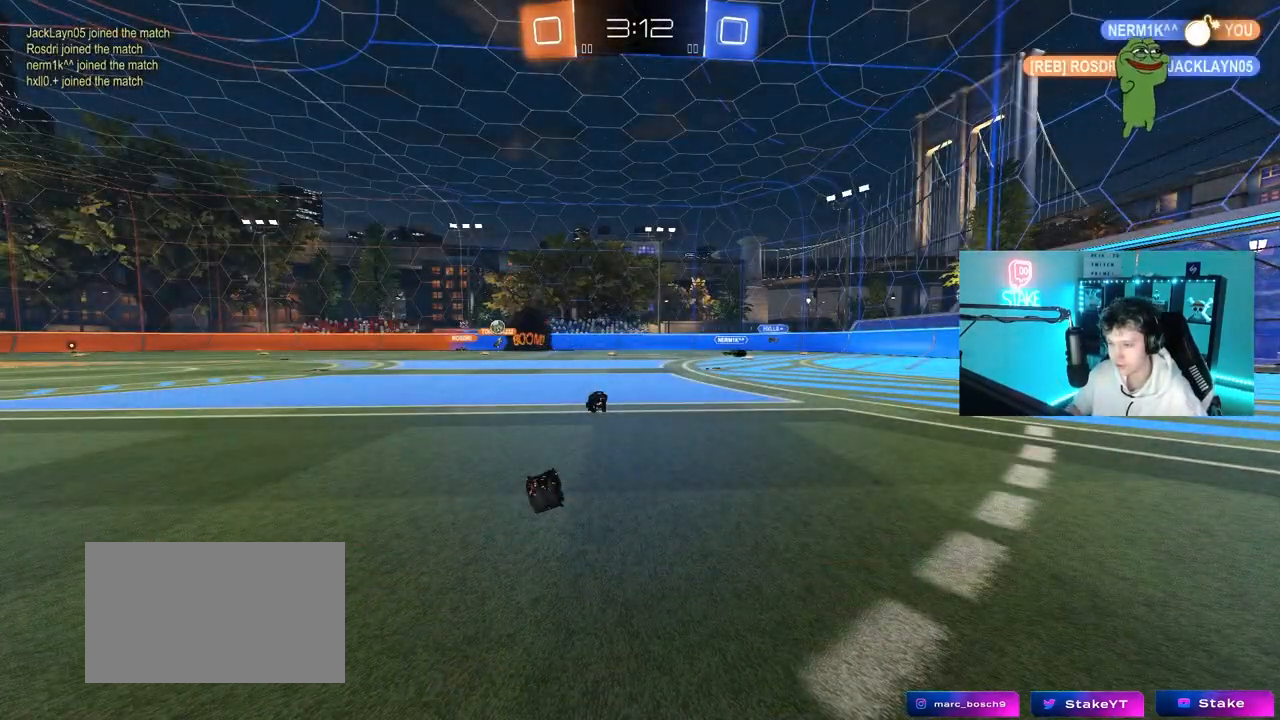
{"keys": ["w"], "mouse": [], "mouse_move": "still", "events": [[17, "mouse_wheel", "up"], [300, "w", "down"]]}
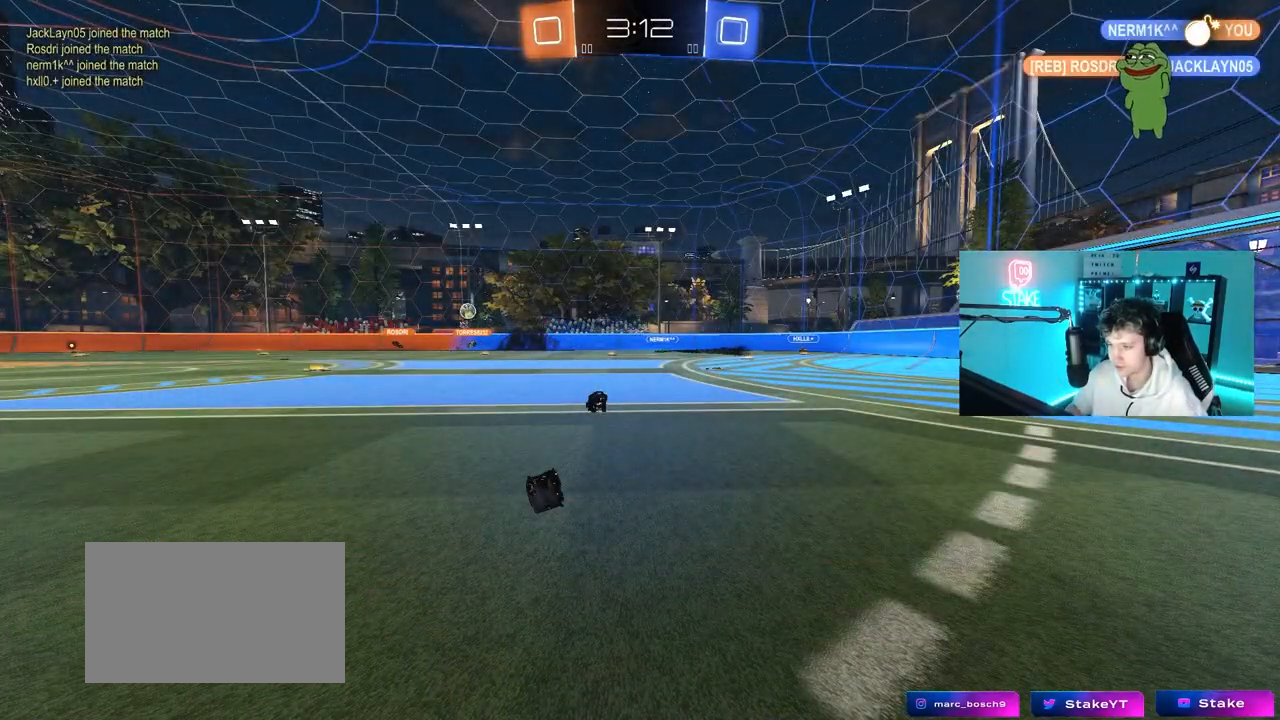
{"keys": ["a", "w"], "mouse": [], "mouse_move": "still", "events": [[33, "a", "down"], [317, "a", "up"], [467, "a", "down"]]}
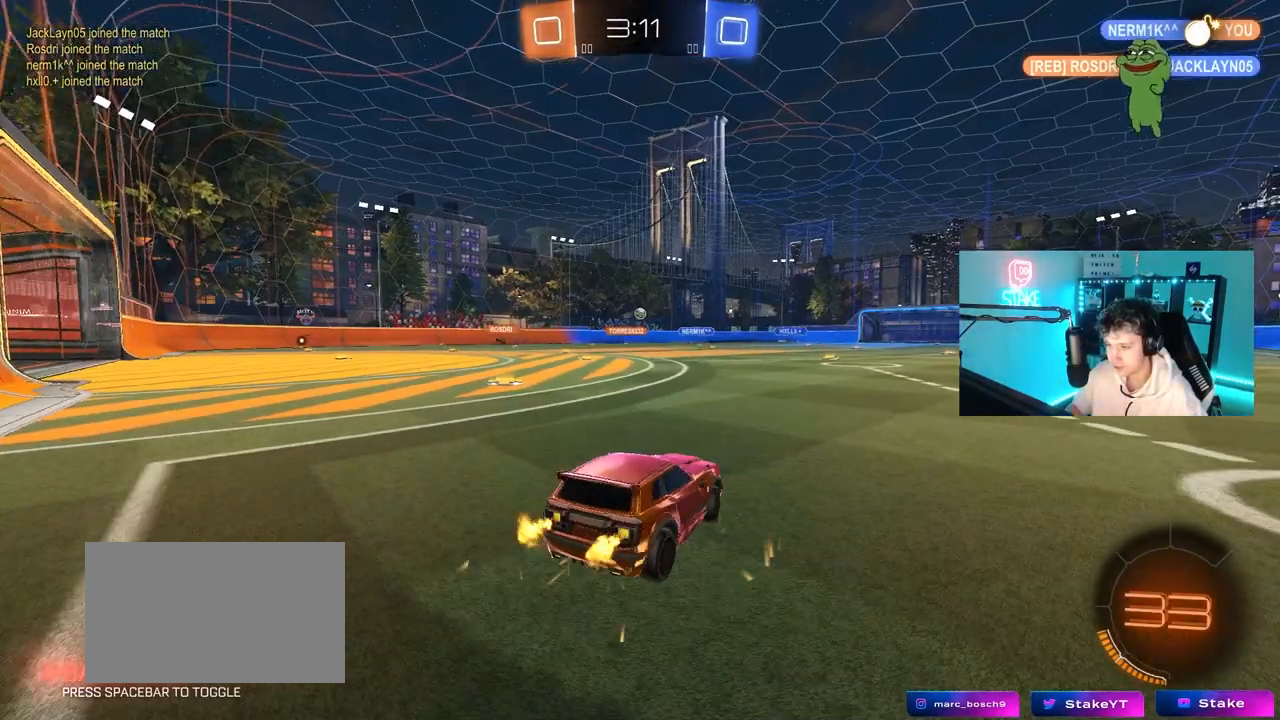
{"keys": ["d", "w"], "mouse": [], "mouse_move": "still", "events": [[333, "a", "up"], [433, "d", "down"]]}
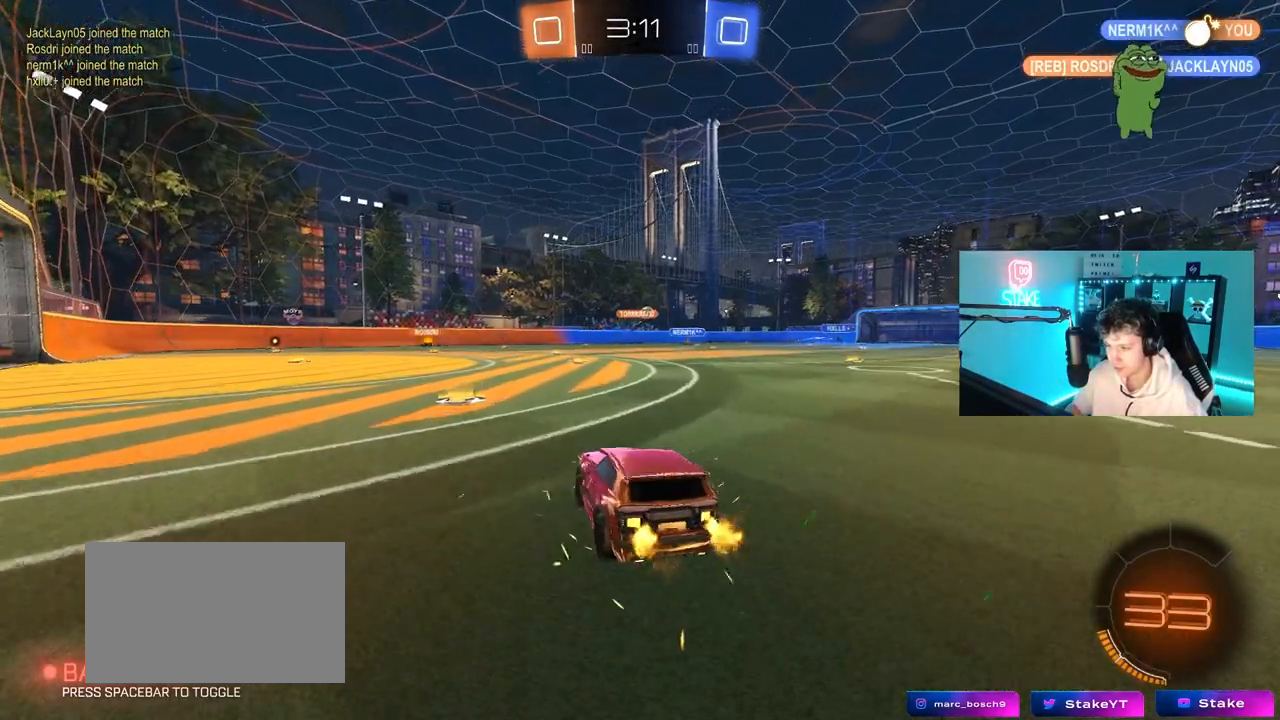
{"keys": ["d", "w"], "mouse": [], "mouse_move": "still", "events": [[17, "d", "up"], [67, "a", "down"], [117, "a", "up"], [117, "d", "down"], [200, "shift", "down"], [400, "shift", "up"]]}
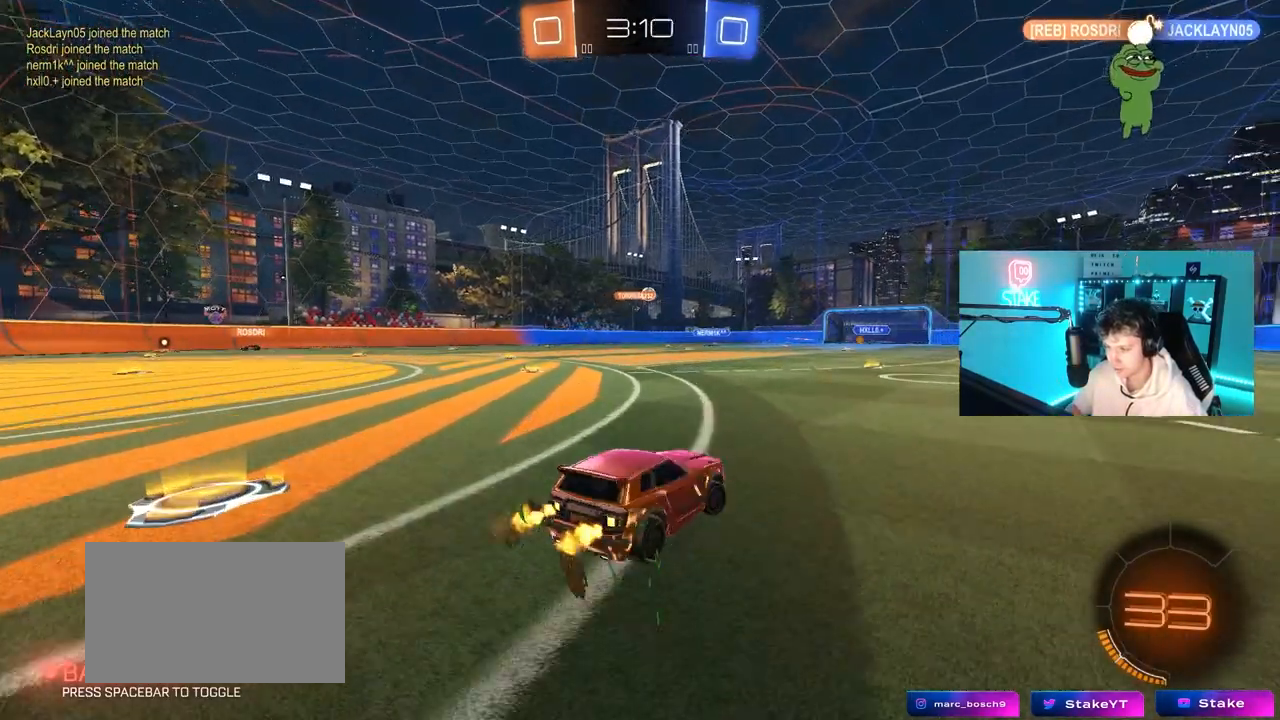
{"keys": ["d", "w"], "mouse": ["left"], "mouse_move": "still", "events": [[317, "mouse_left", "down"], [317, "space", "down"], [500, "space", "up"]]}
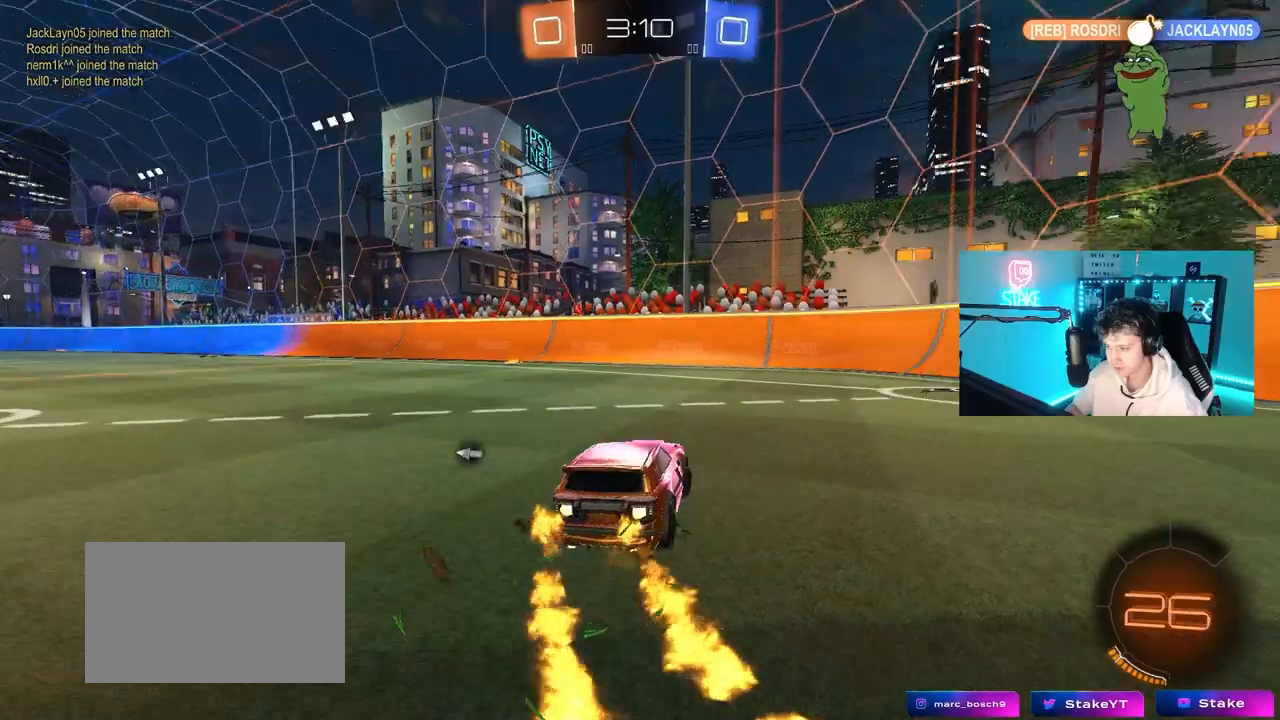
{"keys": ["d", "shift", "w"], "mouse": [], "mouse_move": "still", "events": [[200, "mouse_left", "up"], [200, "space", "down"], [250, "d", "up"], [333, "d", "down"], [333, "shift", "down"], [333, "space", "up"]]}
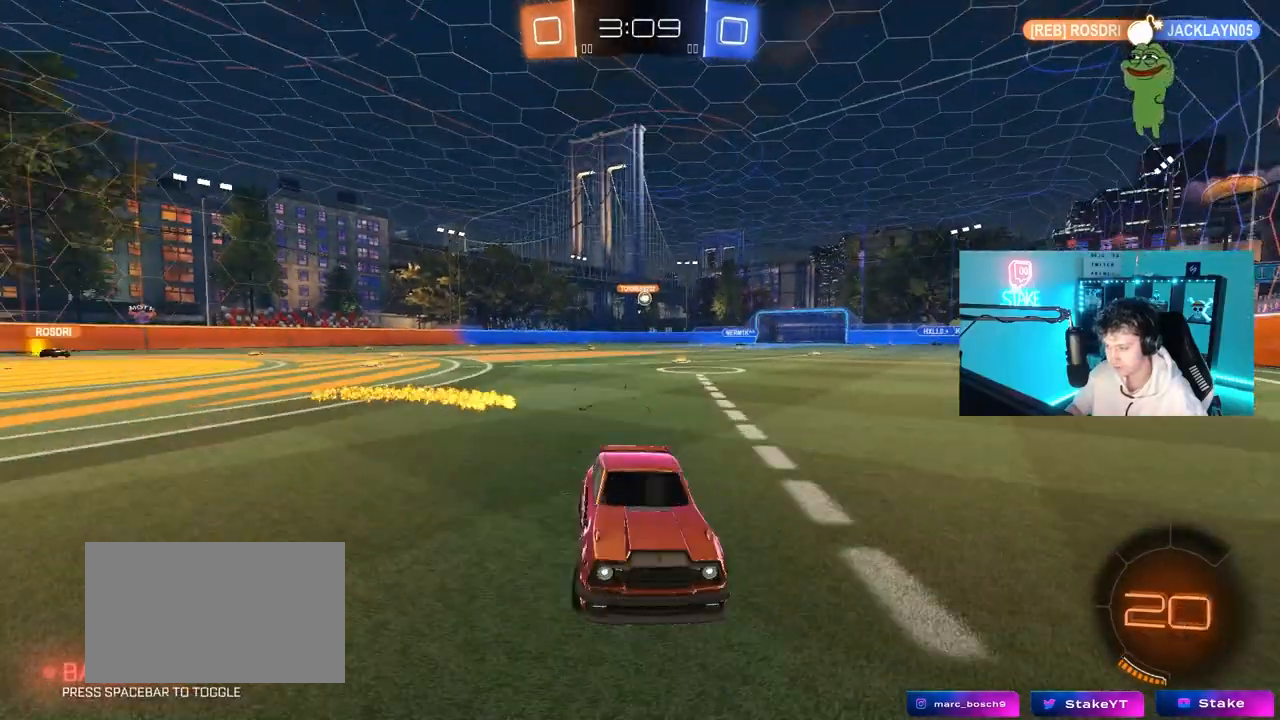
{"keys": ["a", "s"], "mouse": [], "mouse_move": "still", "events": [[250, "w", "up"], [300, "d", "up"], [350, "a", "down"], [350, "s", "down"], [350, "shift", "up"]]}
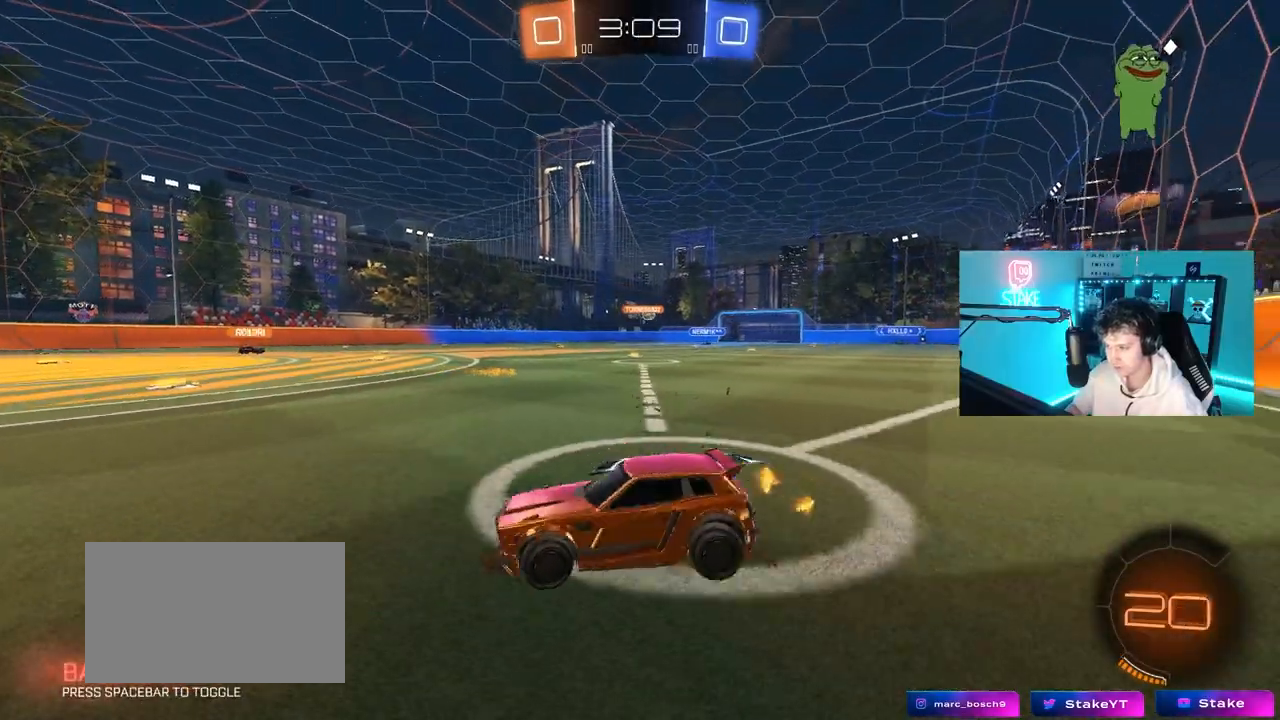
{"keys": ["d", "w"], "mouse": [], "mouse_move": "still", "events": [[133, "a", "up"], [133, "s", "up"], [217, "d", "down"], [267, "w", "down"]]}
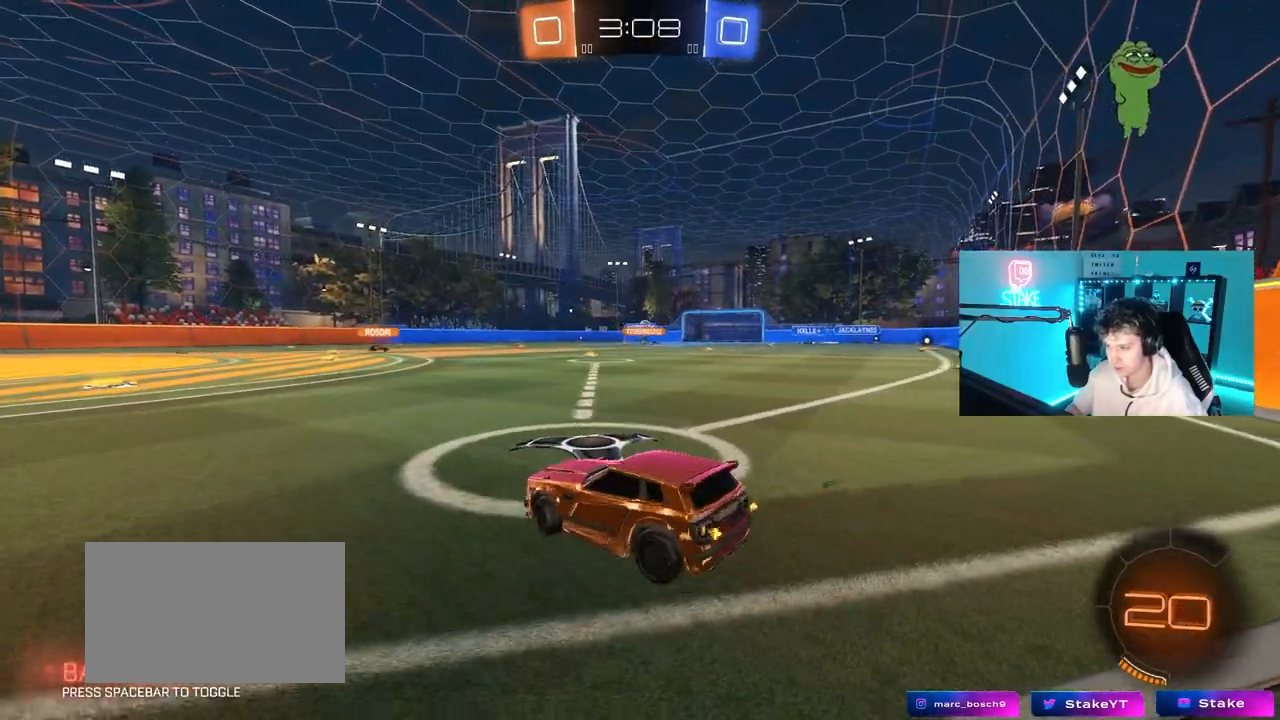
{"keys": ["d", "w"], "mouse": [], "mouse_move": "down-left", "events": [[100, "d", "up"], [100, "w", "up"], [433, "mouse_right", "down"], [467, "d", "down"], [467, "mouse_right", "up"], [467, "w", "down"]]}
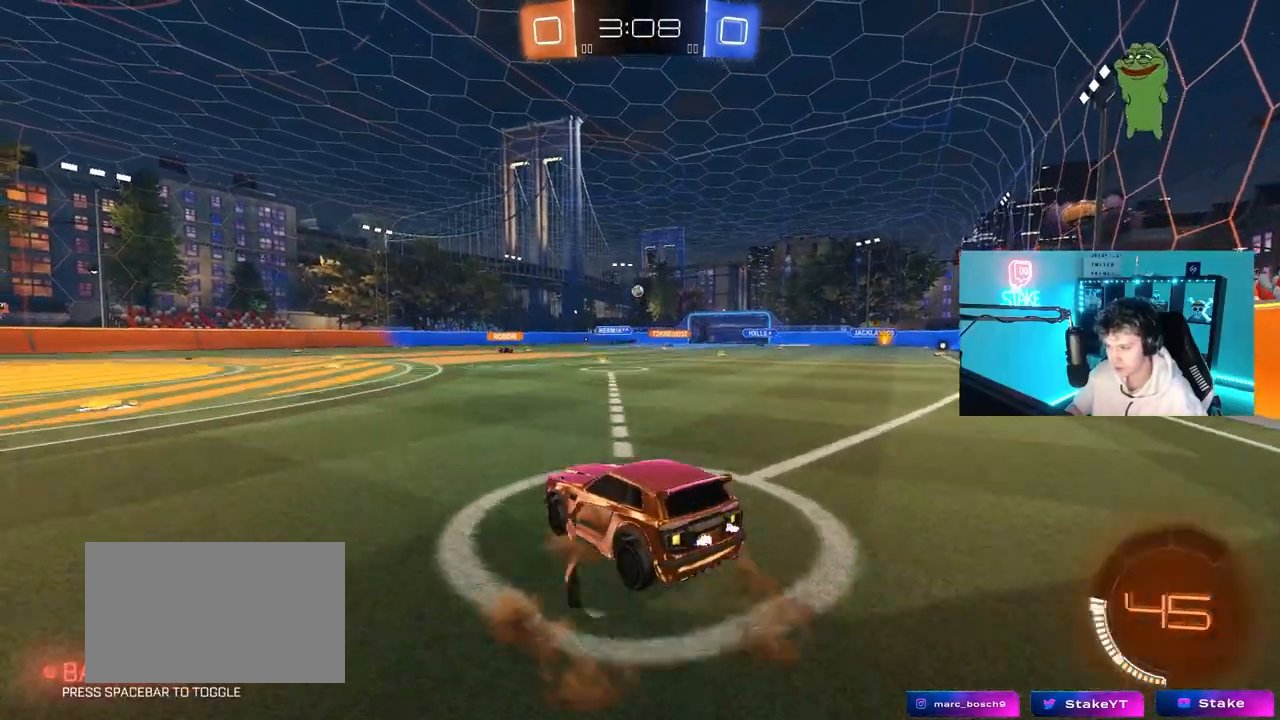
{"keys": ["a", "d", "s"], "mouse": ["left"], "mouse_move": "still", "events": [[67, "d", "up"], [117, "w", "up"], [300, "s", "down"], [350, "mouse_left", "down"], [400, "a", "down"], [450, "d", "down"]]}
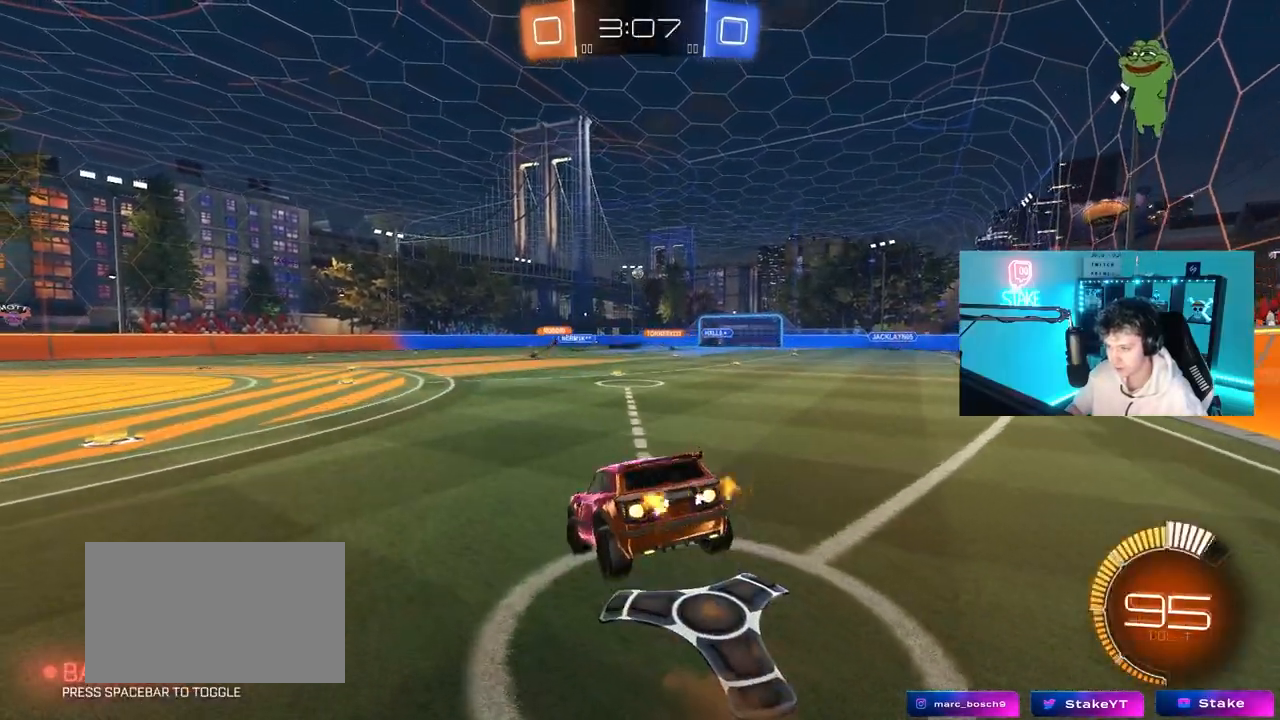
{"keys": ["w"], "mouse": ["left", "right"], "mouse_move": "still", "events": [[133, "a", "up"], [133, "mouse_left", "up"], [217, "d", "up"], [217, "s", "up"], [317, "w", "down"], [417, "mouse_right", "down"], [500, "mouse_left", "down"]]}
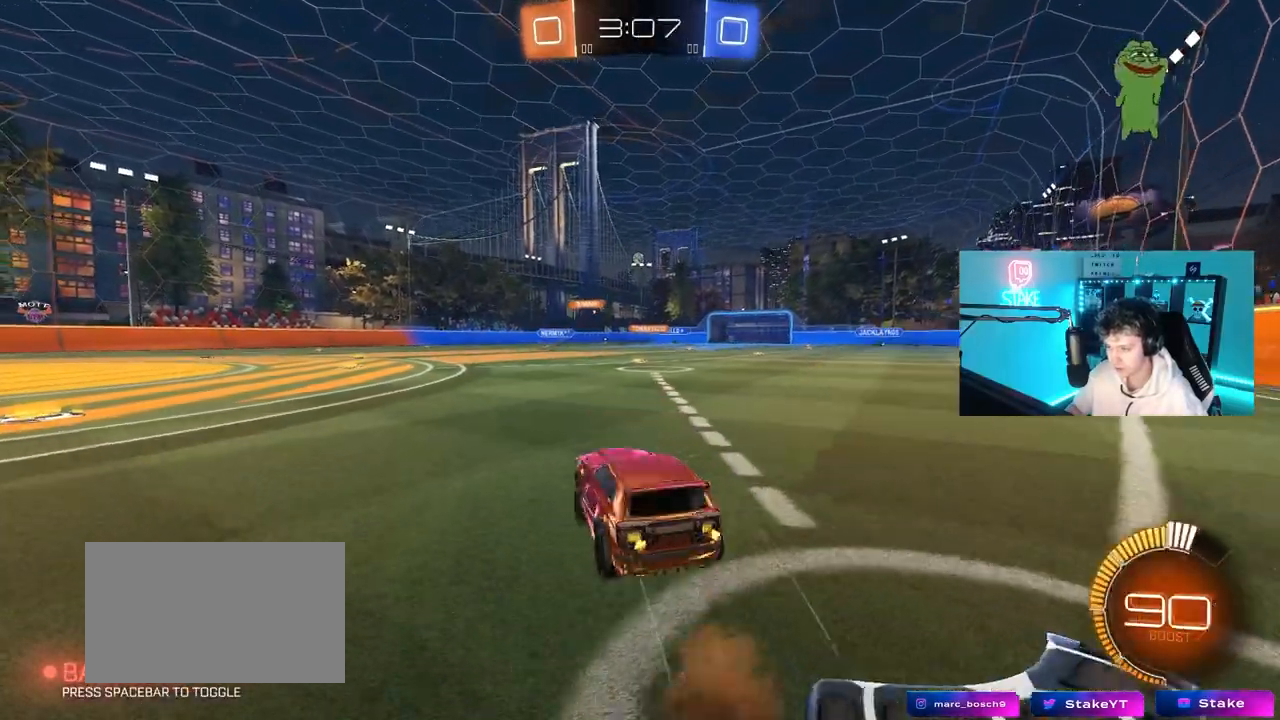
{"keys": ["d", "w"], "mouse": ["left"], "mouse_move": "still", "events": [[50, "d", "down"], [50, "mouse_right", "up"], [200, "d", "up"], [383, "a", "down"], [383, "mouse_right", "down"], [483, "a", "up"], [483, "d", "down"], [483, "mouse_right", "up"]]}
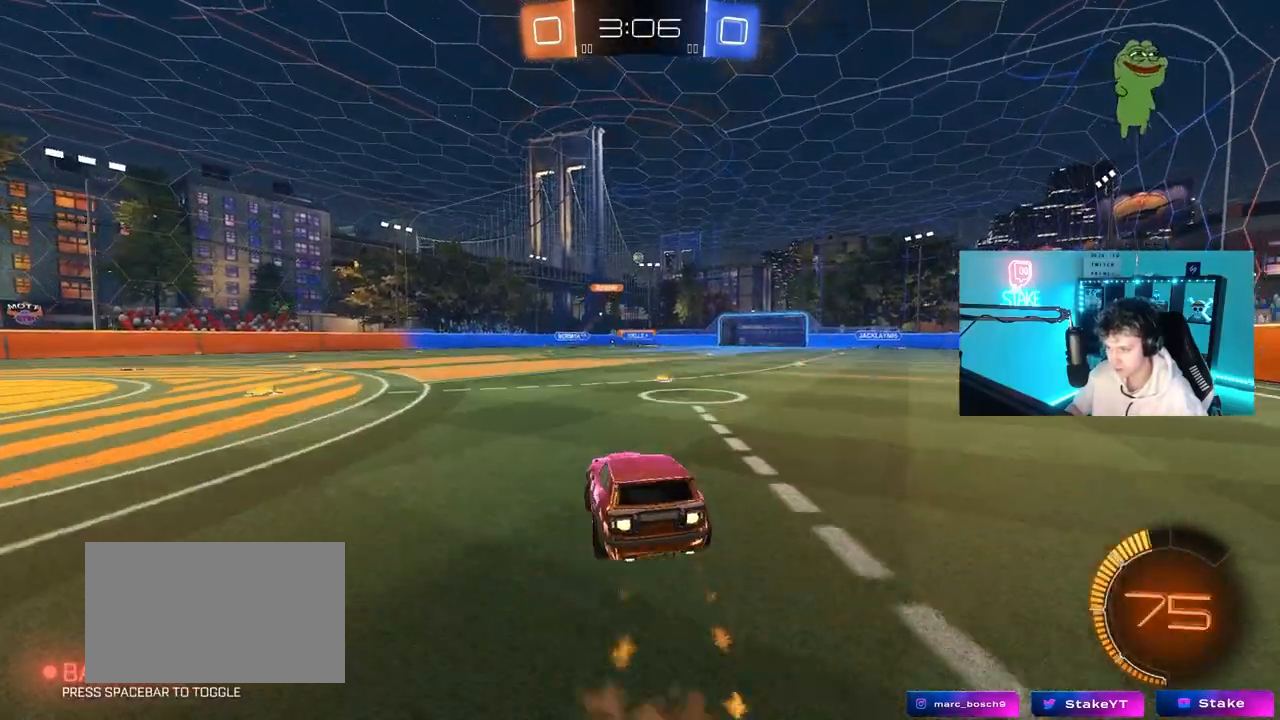
{"keys": ["d", "shift"], "mouse": [], "mouse_move": "still", "events": [[17, "mouse_right", "down"], [17, "shift", "down"], [117, "s", "down"], [117, "w", "up"], [217, "mouse_left", "up"], [217, "mouse_right", "up"], [450, "s", "up"]]}
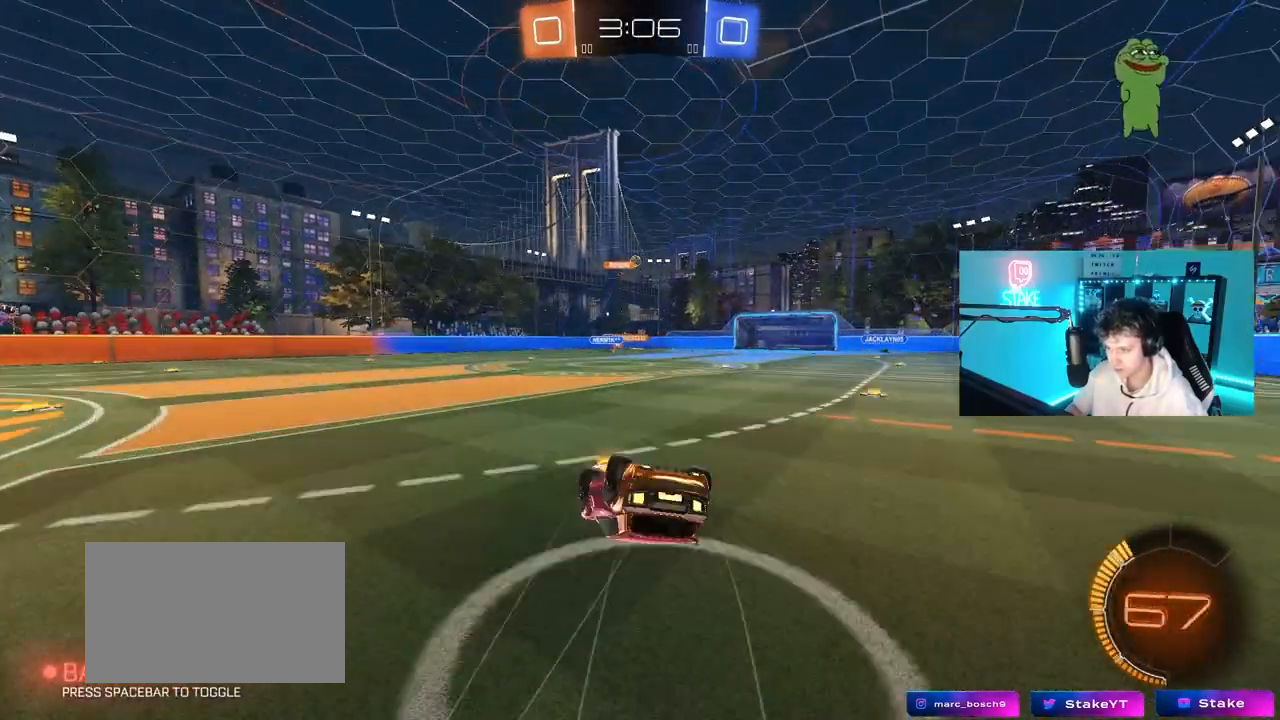
{"keys": [], "mouse": [], "mouse_move": "still", "events": [[83, "s", "down"], [267, "shift", "up"], [367, "s", "up"], [467, "d", "up"]]}
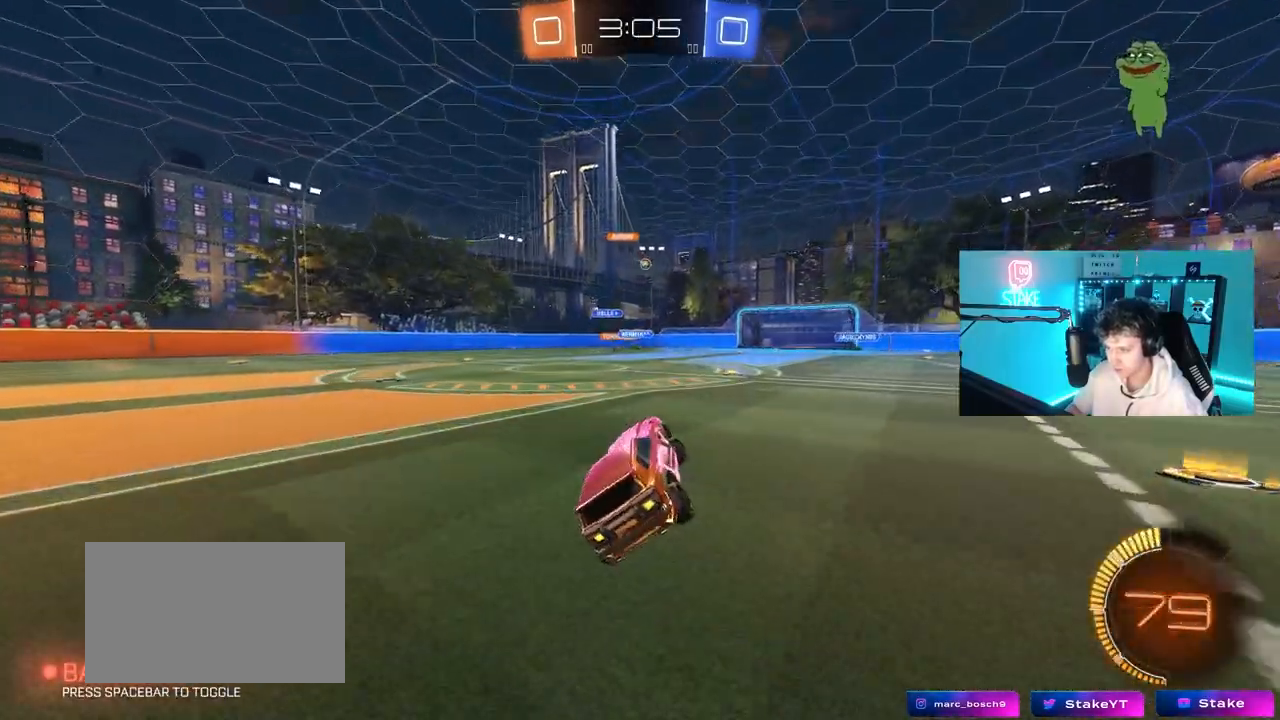
{"keys": ["a", "w"], "mouse": [], "mouse_move": "still", "events": [[150, "a", "down"], [150, "w", "down"]]}
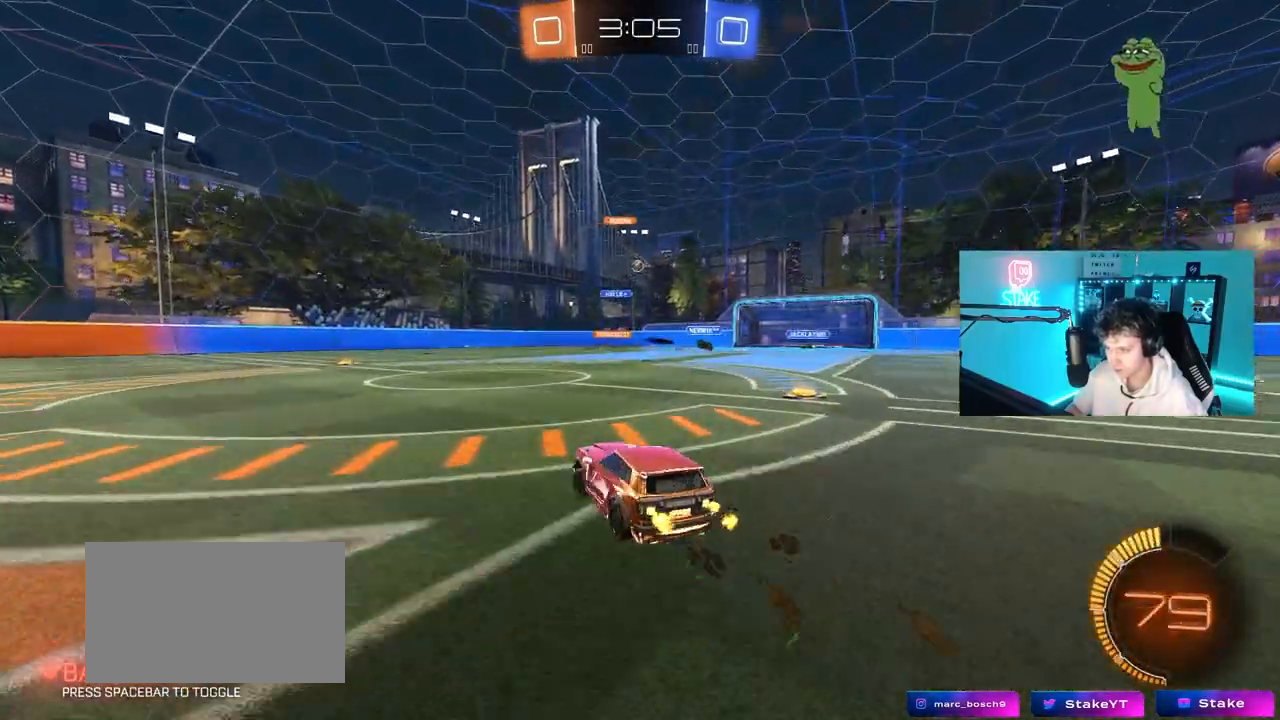
{"keys": ["w"], "mouse": [], "mouse_move": "still", "events": [[17, "mouse_left", "down"], [67, "a", "up"], [300, "mouse_left", "up"]]}
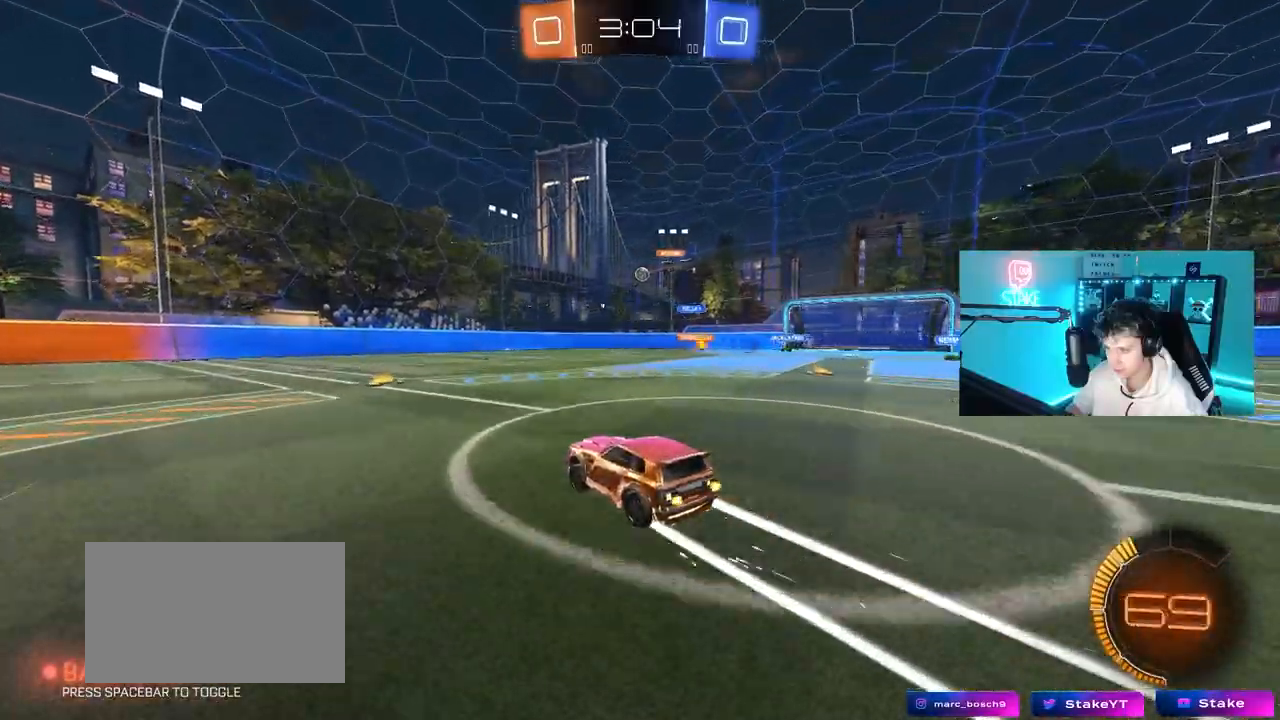
{"keys": ["w"], "mouse": [], "mouse_move": "still", "events": [[317, "d", "down"], [417, "d", "up"]]}
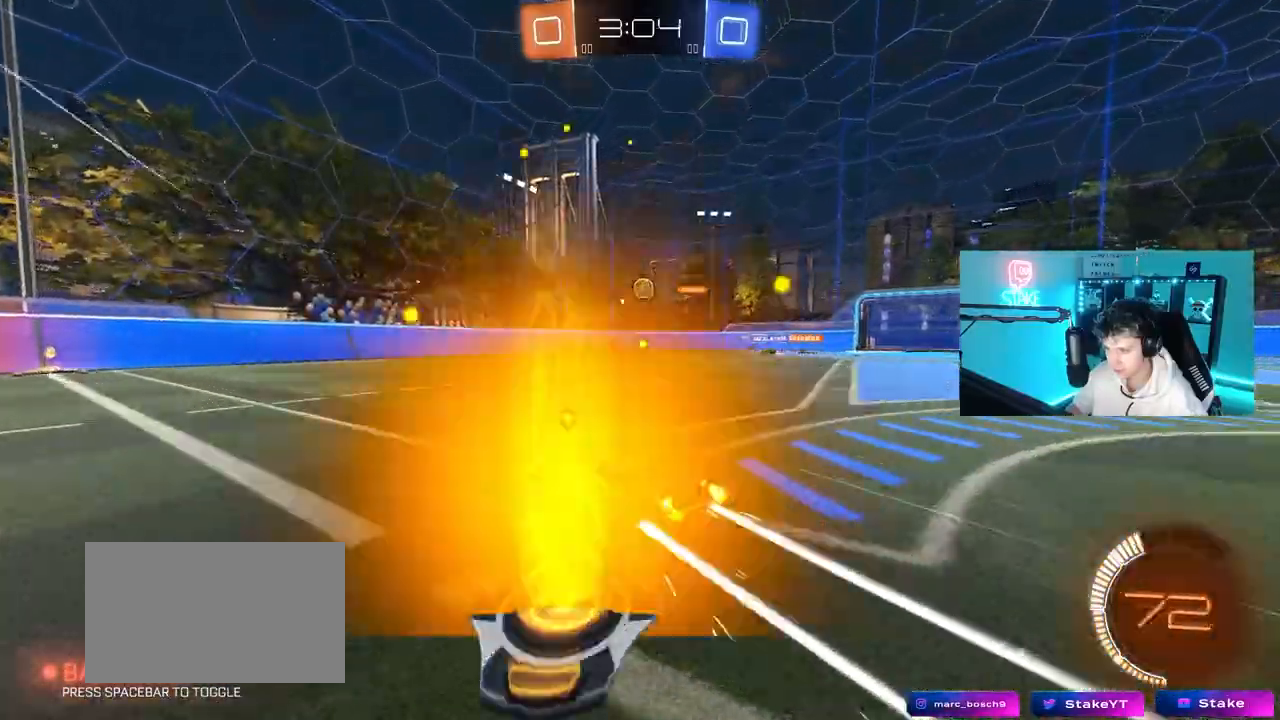
{"keys": ["a", "w"], "mouse": [], "mouse_move": "still", "events": [[333, "a", "down"]]}
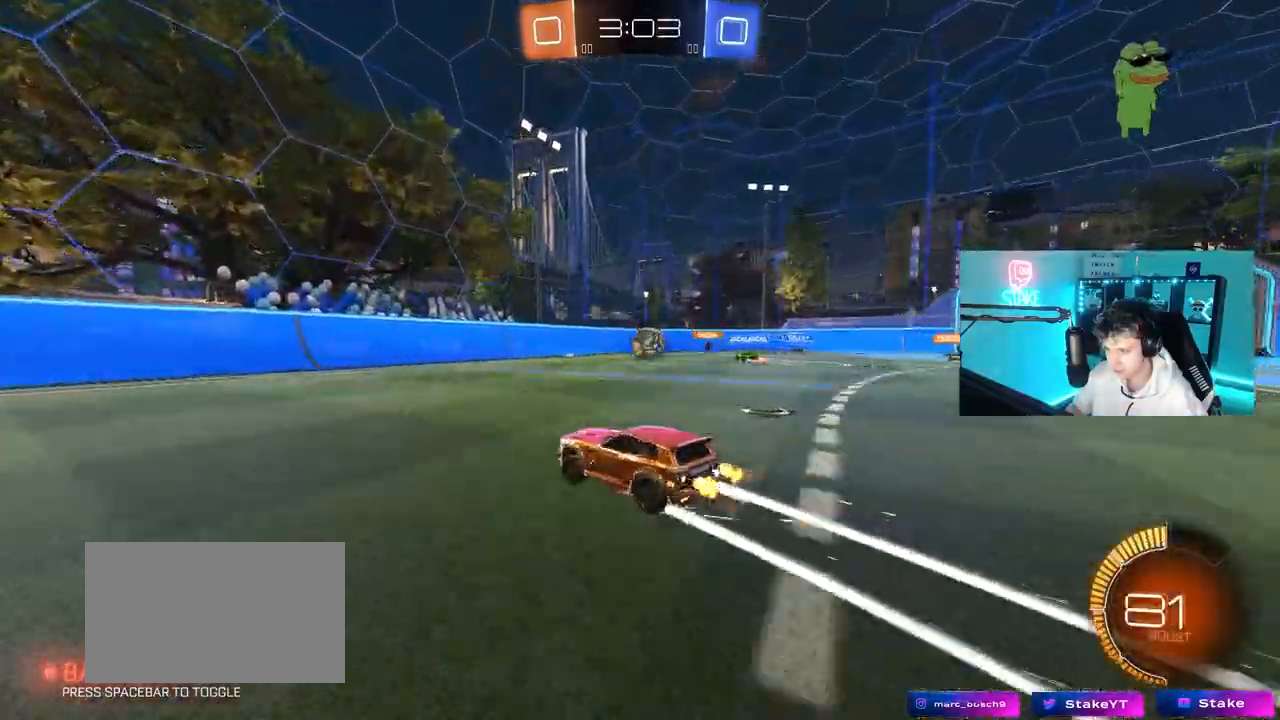
{"keys": ["a", "w"], "mouse": [], "mouse_move": "still", "events": [[167, "shift", "down"], [250, "shift", "up"]]}
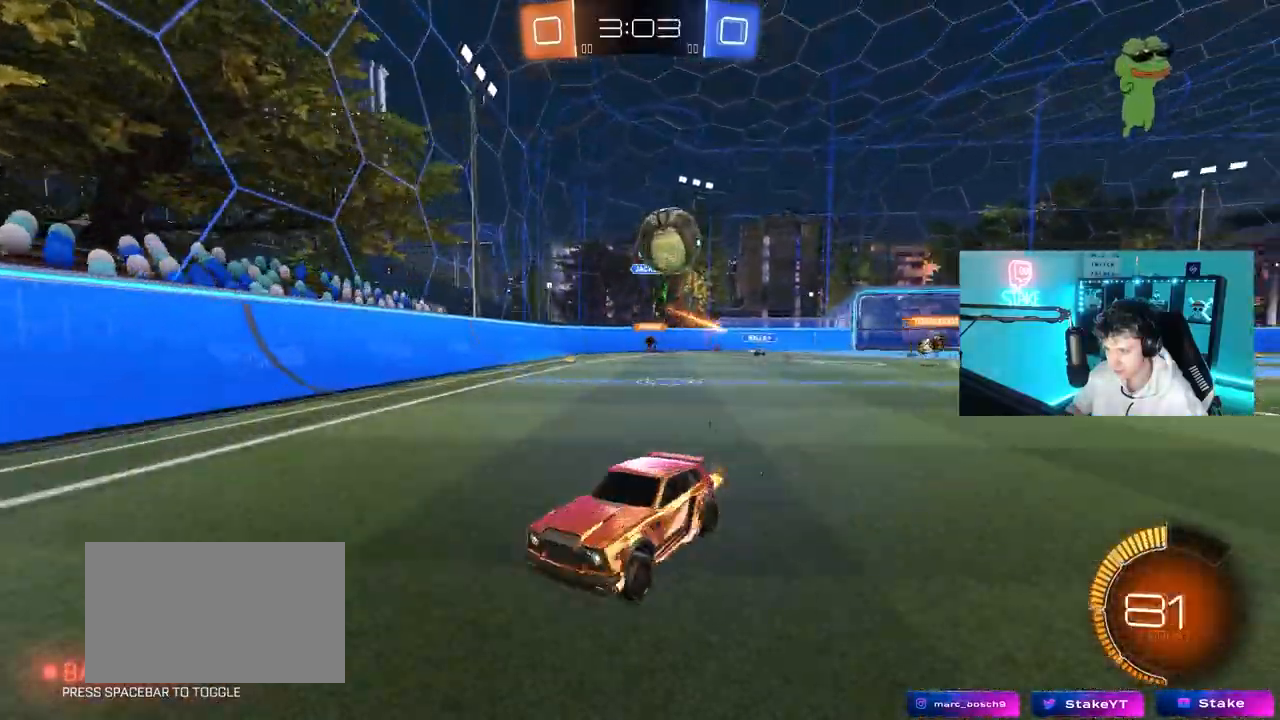
{"keys": ["w"], "mouse": [], "mouse_move": "still", "events": [[183, "mouse_left", "down"], [267, "a", "up"], [467, "mouse_left", "up"]]}
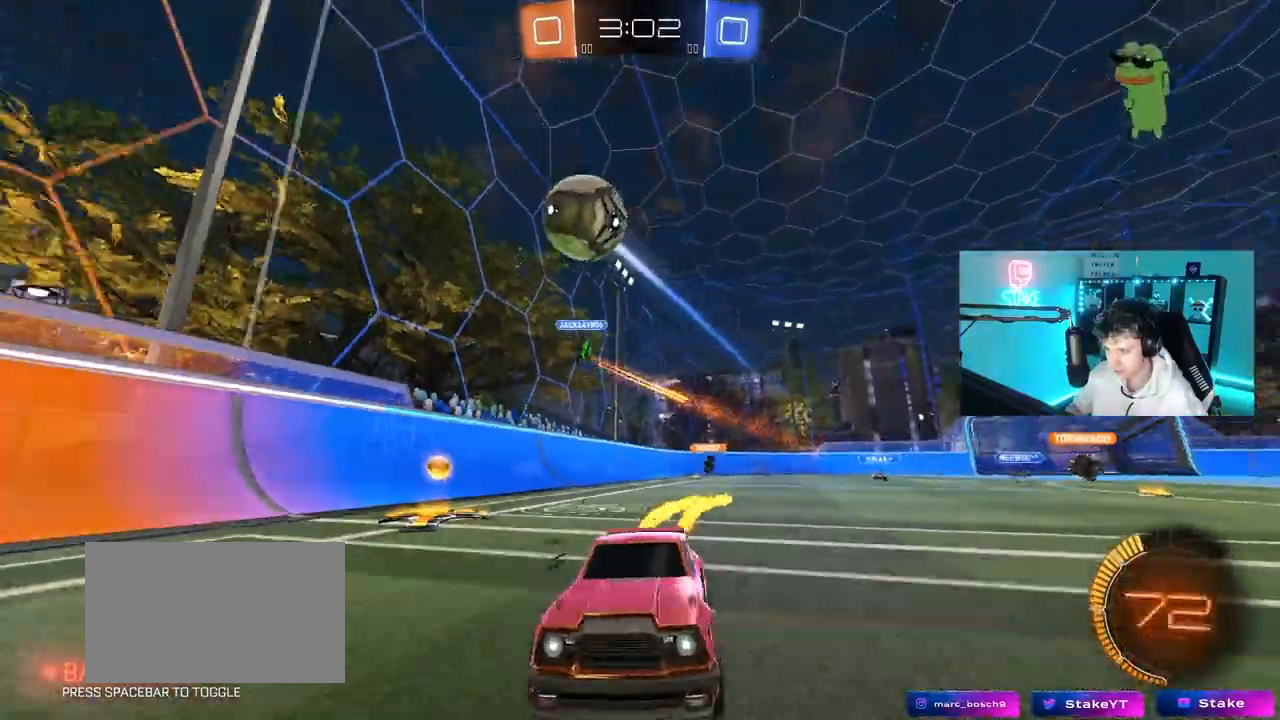
{"keys": ["w"], "mouse": [], "mouse_move": "still", "events": [[50, "d", "down"], [200, "d", "up"], [333, "d", "down"], [483, "d", "up"]]}
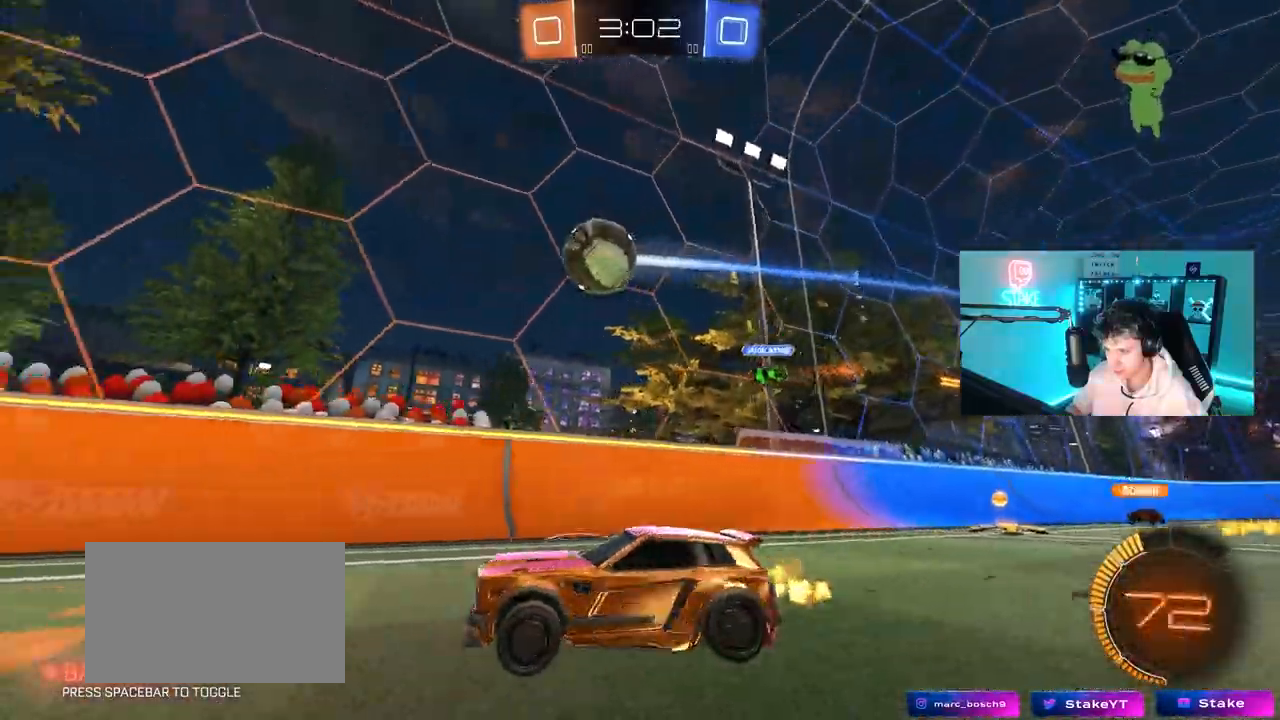
{"keys": ["w"], "mouse": [], "mouse_move": "still", "events": [[117, "mouse_left", "down"], [217, "mouse_left", "up"]]}
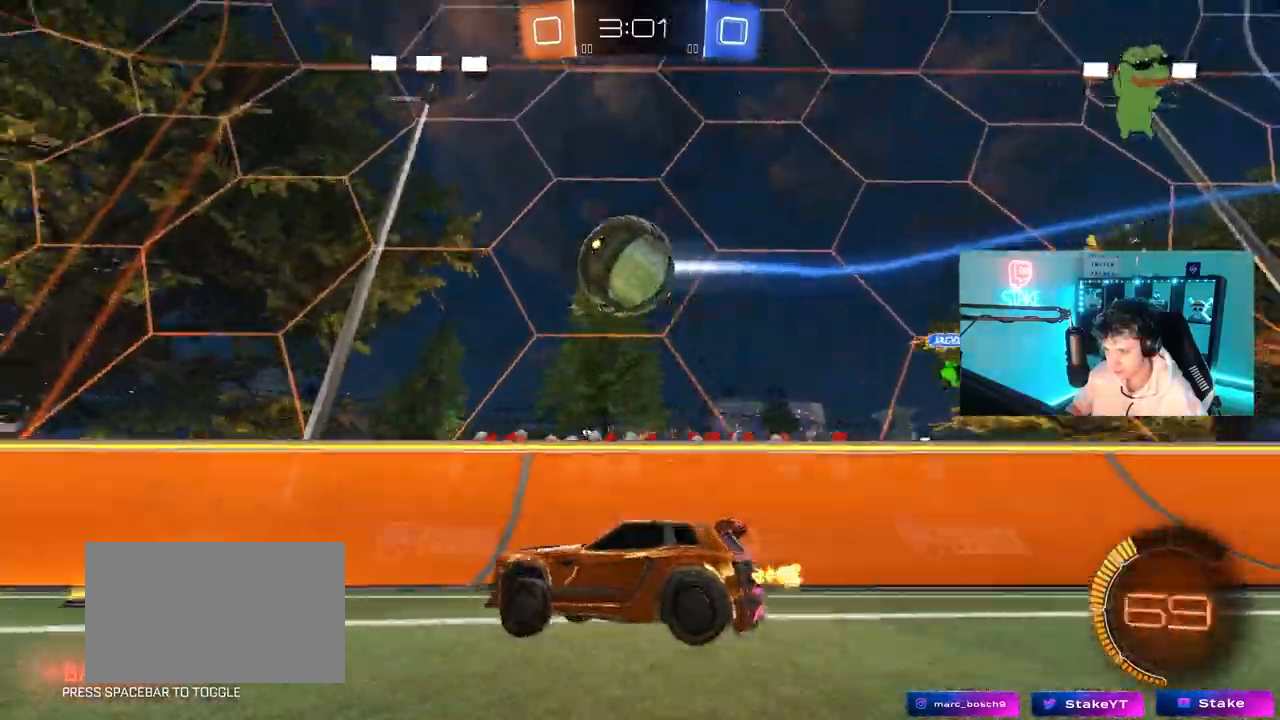
{"keys": ["a", "w"], "mouse": [], "mouse_move": "still", "events": [[33, "w", "up"], [83, "a", "down"], [133, "w", "down"], [233, "a", "up"], [317, "mouse_left", "down"], [450, "a", "down"], [500, "mouse_left", "up"]]}
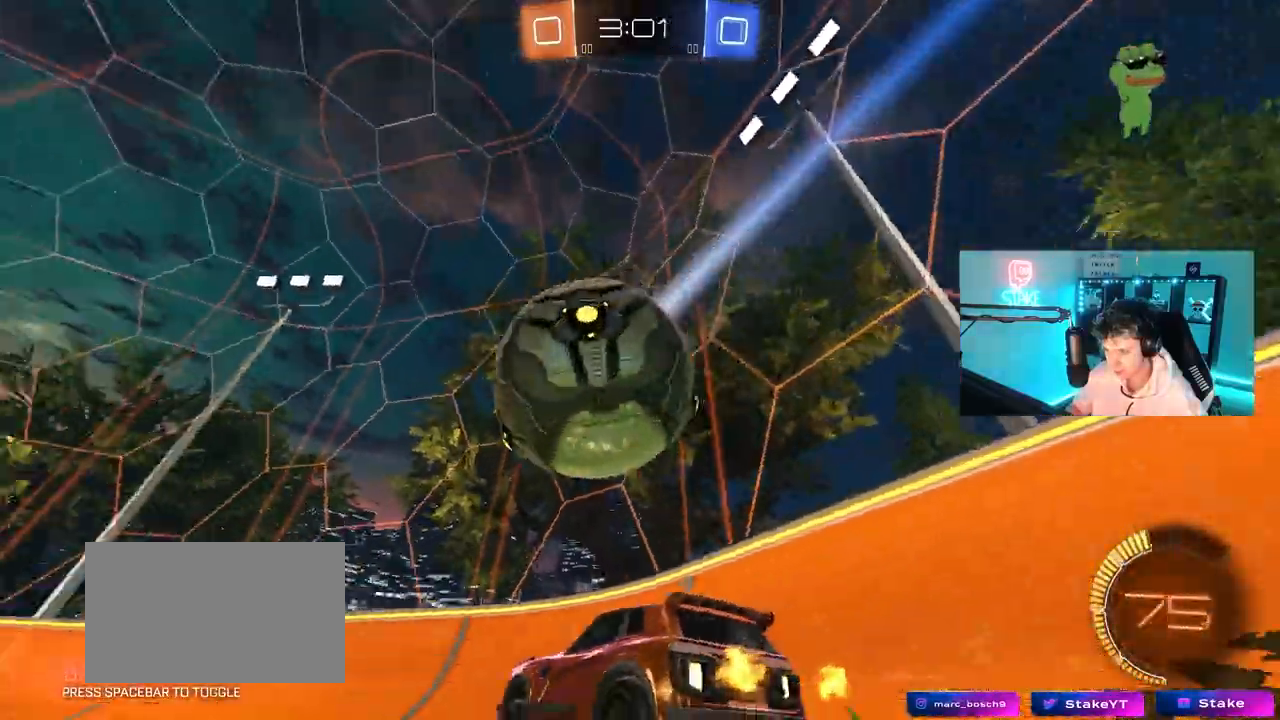
{"keys": ["d", "w"], "mouse": [], "mouse_move": "still", "events": [[50, "mouse_left", "down"], [100, "a", "up"], [150, "a", "down"], [283, "mouse_left", "up"], [333, "a", "up"], [467, "d", "down"]]}